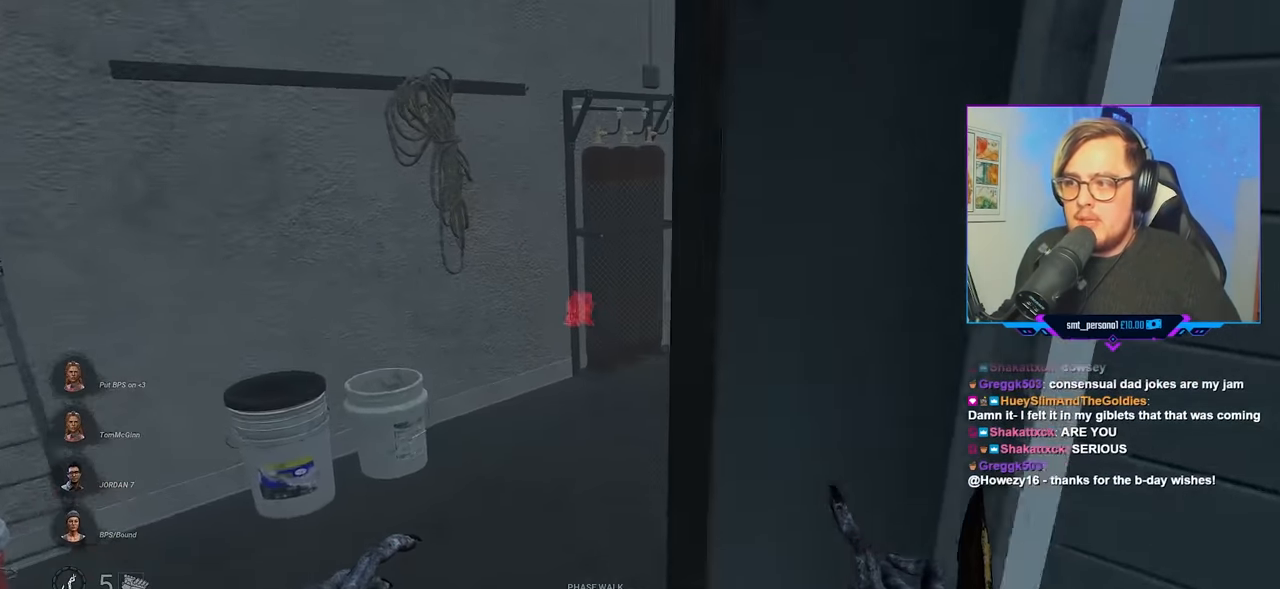
Gameplay with keyboard and mouse; each line is a JSON object with the keys and mouse buttons held at the frame after it. "events" lists presses ("down") and releases ("up") of "a", "c", "caps_lock", "ctrl", "d", "e", "f", "q", "r", "s", "shift", "space", "tab", "w", "x", "z", "mouse_left", "mouse_wheel" and "mouse_right" between this image and that frame as [ms after this image, input, new state], when the widget could be followed in between. "mouse_left", "mouse_wheel", "mouse_right" = the "left", "wheel", "right" buttons of the "mouse" list. No other keys are recorded. "wheel" means that the mouse wheel is clicked or scrolled. "mouse_move" is the direction in which the mouse moves at that frame (one of eight, or "still"), when it could be read.
{"keys": ["a", "w"], "mouse": ["right"], "mouse_move": "left", "events": [[200, "a", "up"], [383, "a", "down"], [383, "mouse_right", "down"]]}
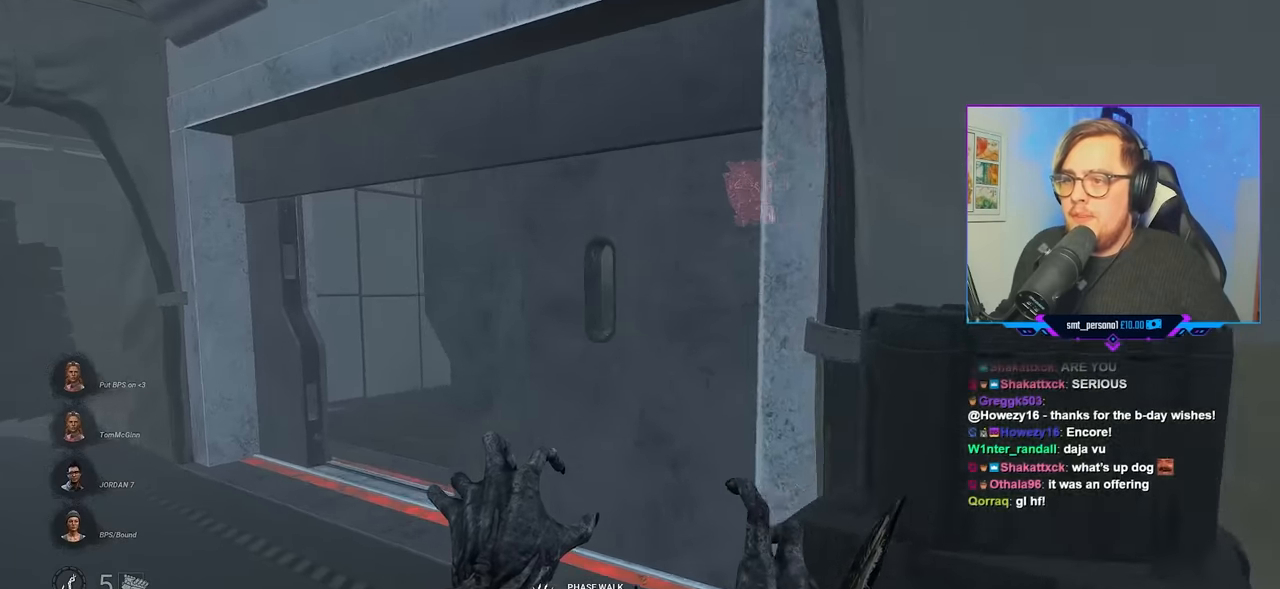
{"keys": ["a", "w"], "mouse": ["right"], "mouse_move": "up-right", "events": []}
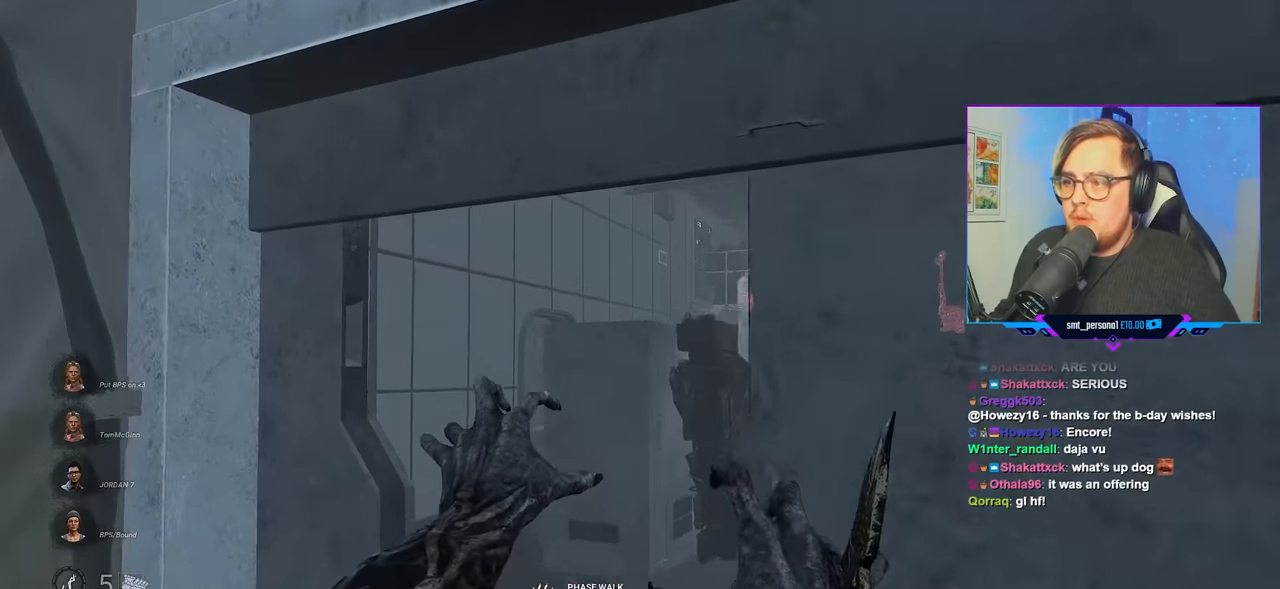
{"keys": ["a", "w"], "mouse": ["right"], "mouse_move": "down", "events": []}
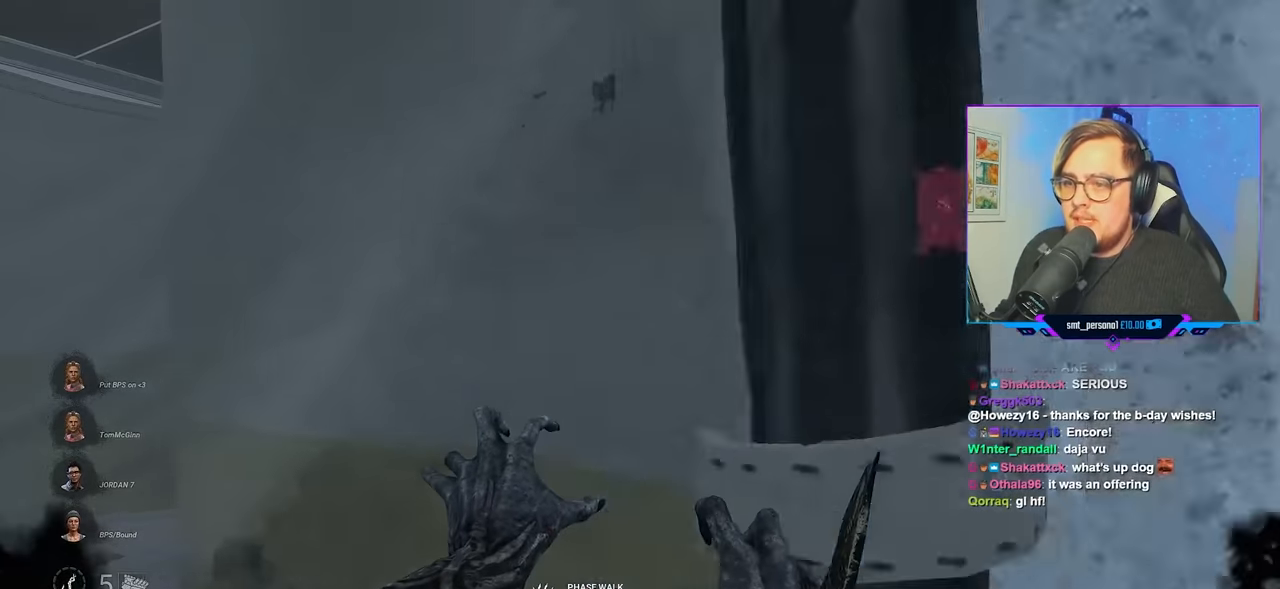
{"keys": ["w"], "mouse": ["right"], "mouse_move": "right", "events": [[383, "a", "up"]]}
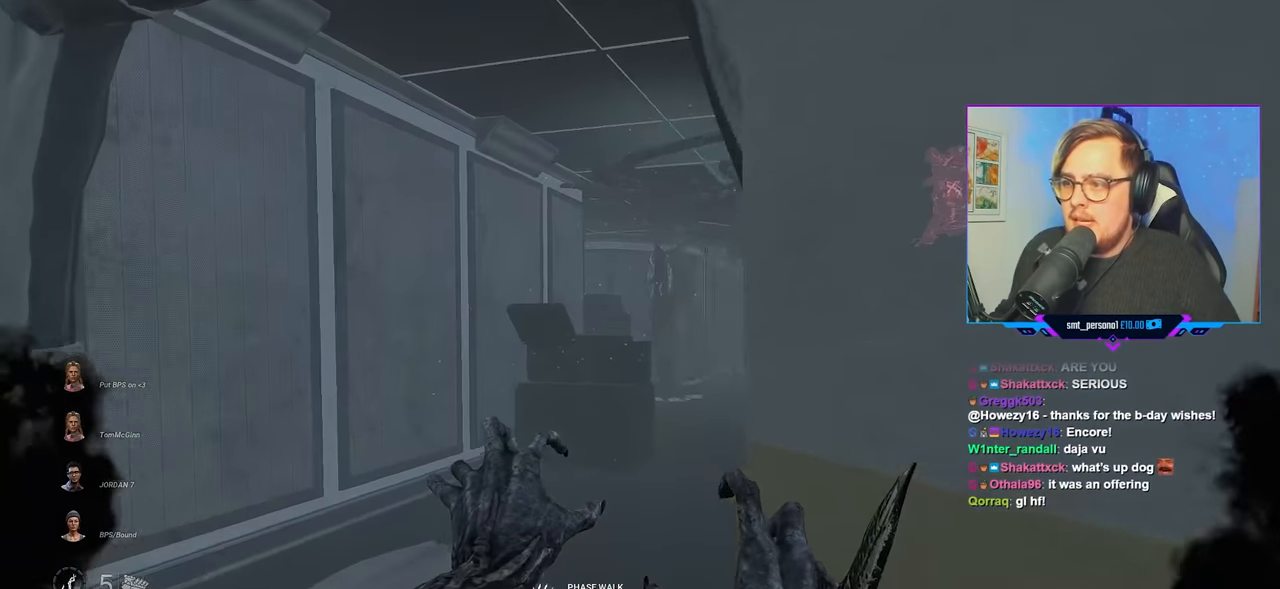
{"keys": ["w"], "mouse": ["right"], "mouse_move": "still", "events": [[33, "a", "down"], [117, "a", "up"]]}
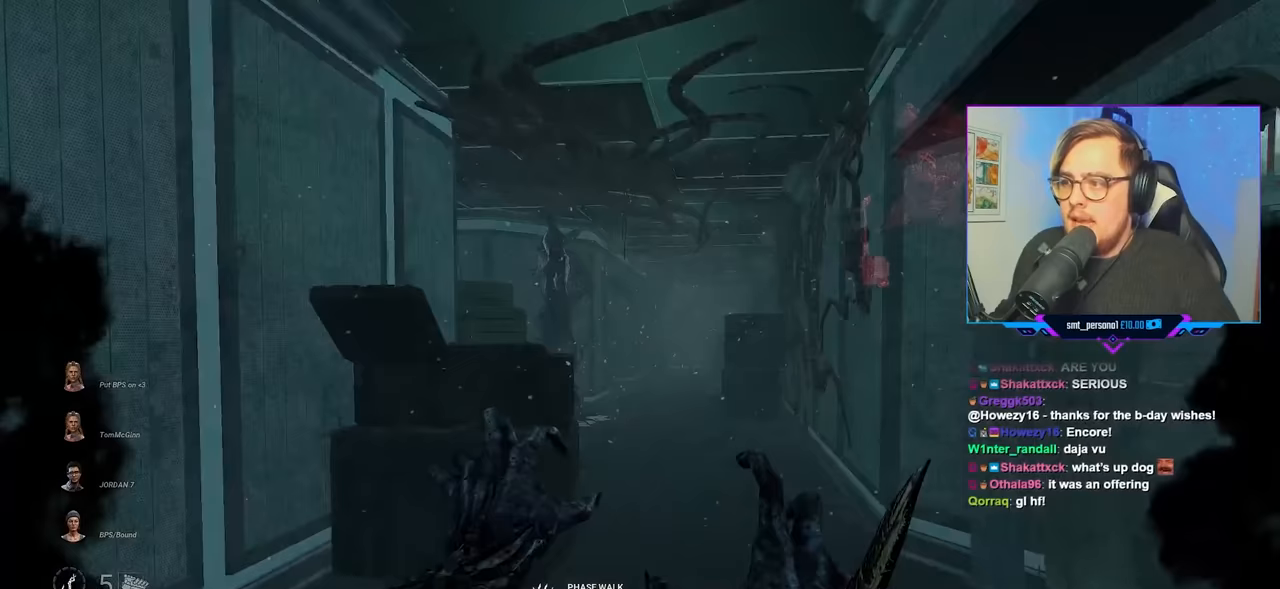
{"keys": ["w"], "mouse": ["right"], "mouse_move": "still", "events": []}
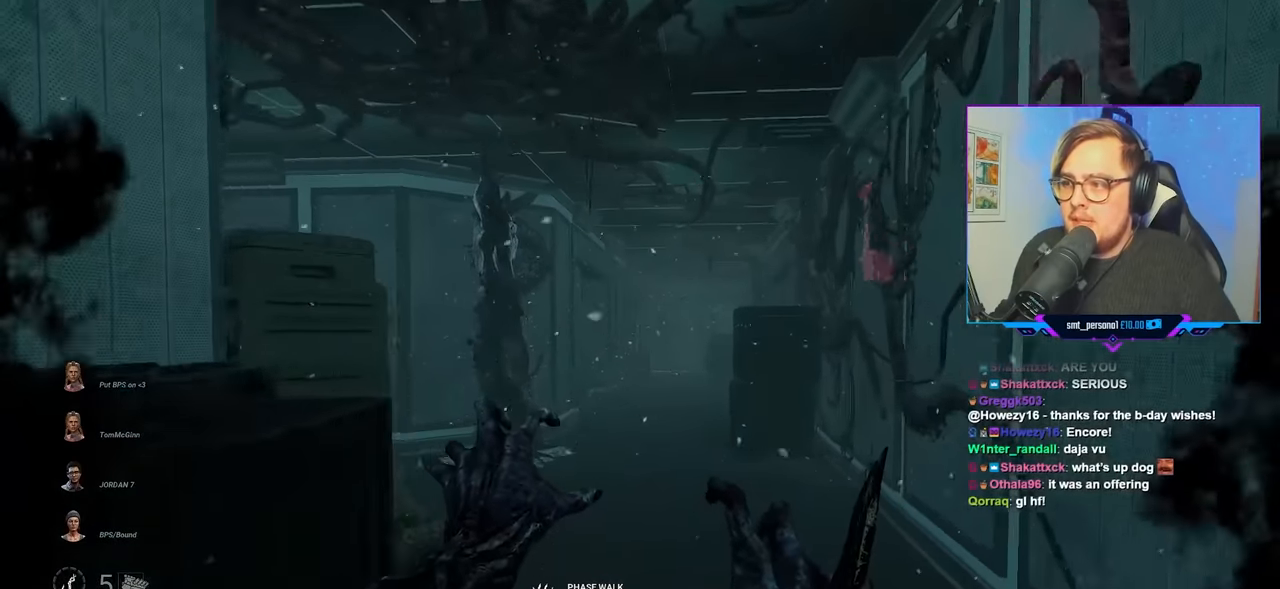
{"keys": ["w"], "mouse": ["right"], "mouse_move": "left", "events": [[383, "a", "down"], [433, "a", "up"]]}
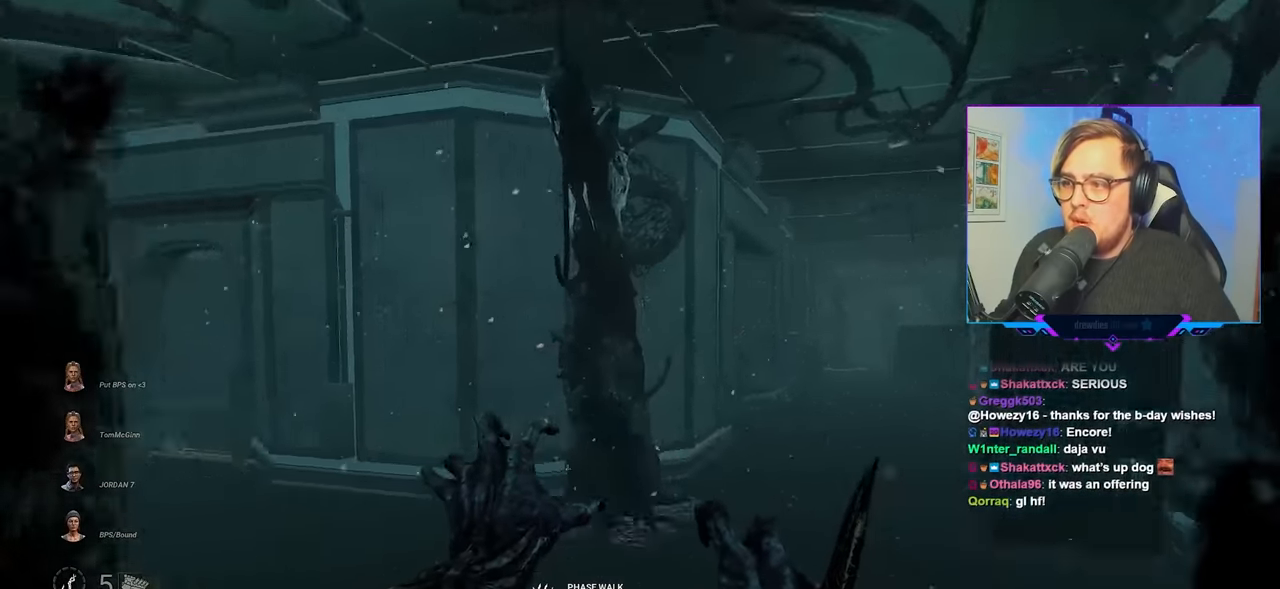
{"keys": ["w"], "mouse": ["right"], "mouse_move": "down-left", "events": [[117, "d", "down"], [217, "d", "up"]]}
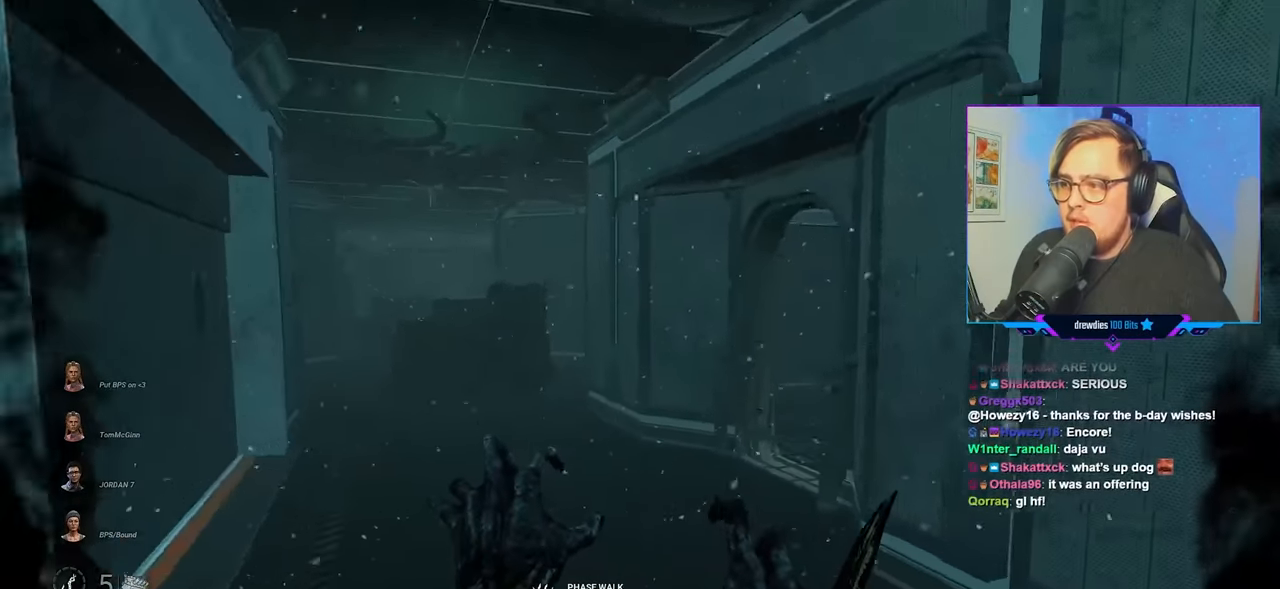
{"keys": ["a", "w"], "mouse": [], "mouse_move": "right", "events": [[133, "a", "down"], [467, "mouse_right", "up"]]}
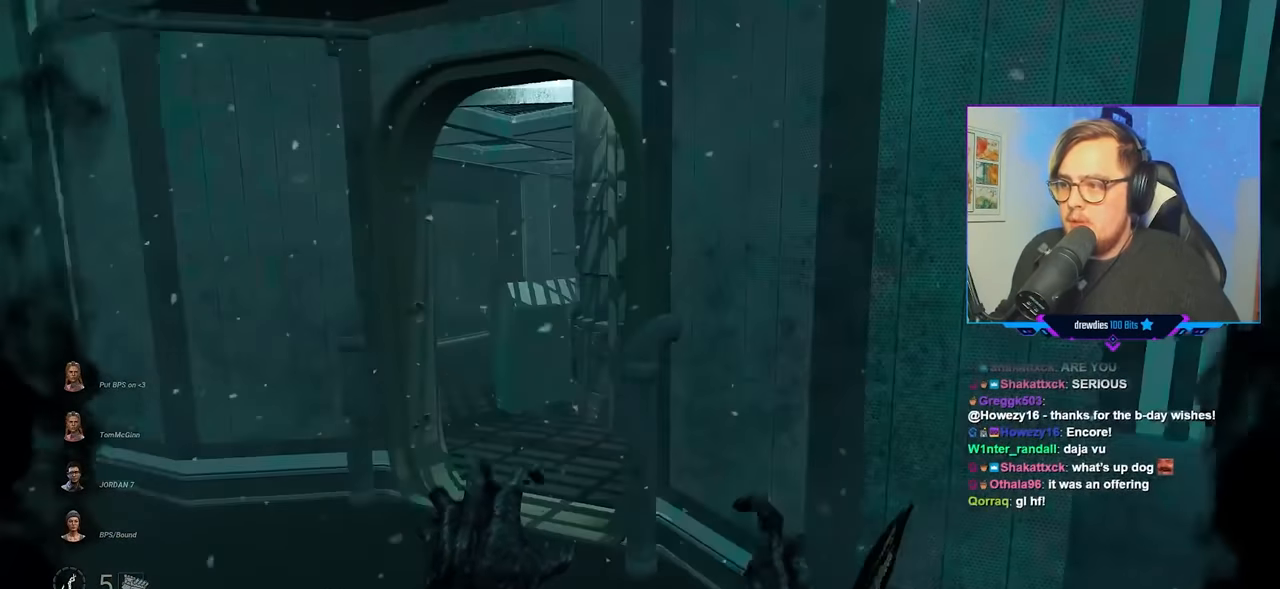
{"keys": ["w"], "mouse": [], "mouse_move": "right", "events": [[383, "a", "up"]]}
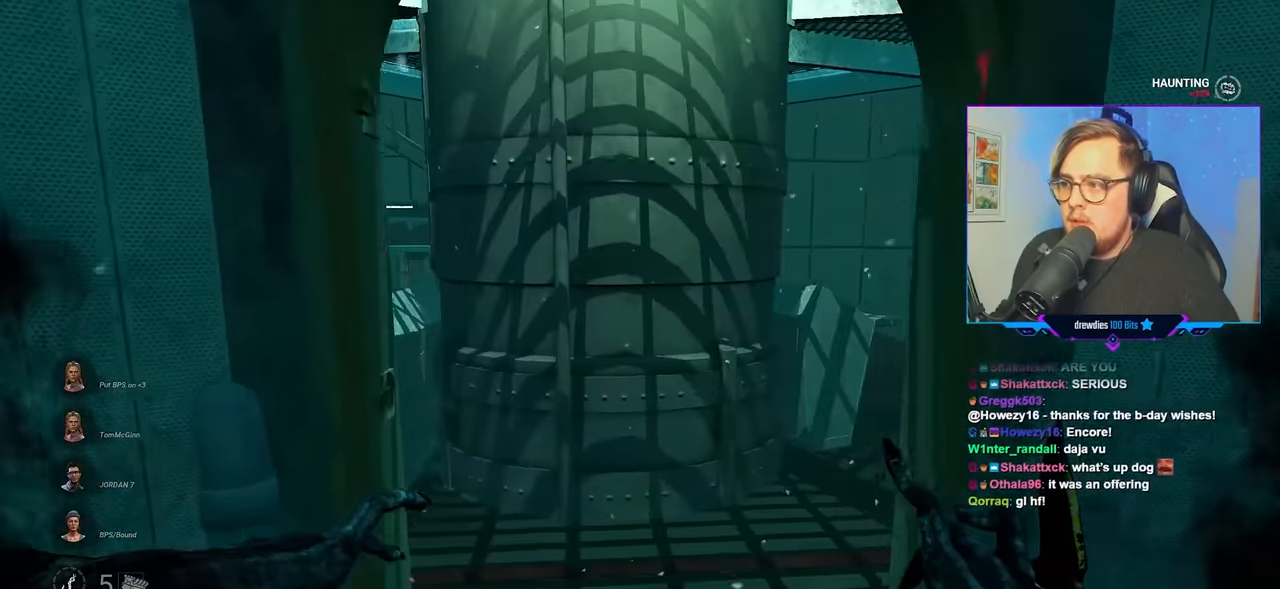
{"keys": ["w"], "mouse": [], "mouse_move": "left", "events": [[317, "d", "down"], [450, "d", "up"]]}
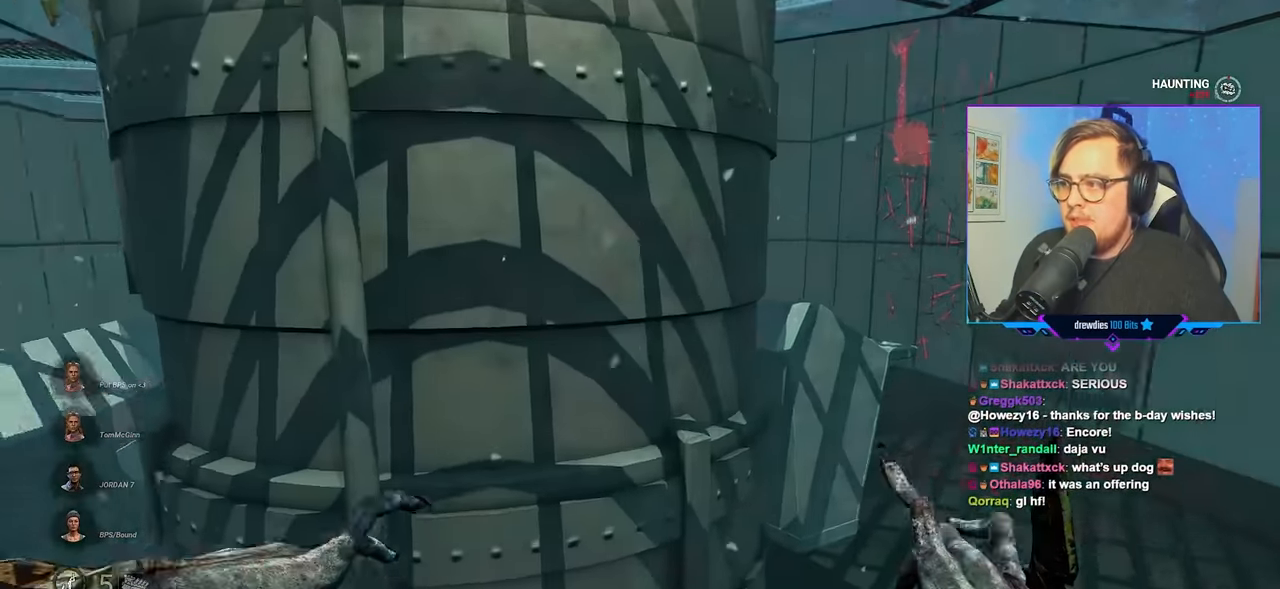
{"keys": ["d", "w"], "mouse": [], "mouse_move": "right", "events": [[133, "d", "down"], [283, "w", "up"], [417, "w", "down"]]}
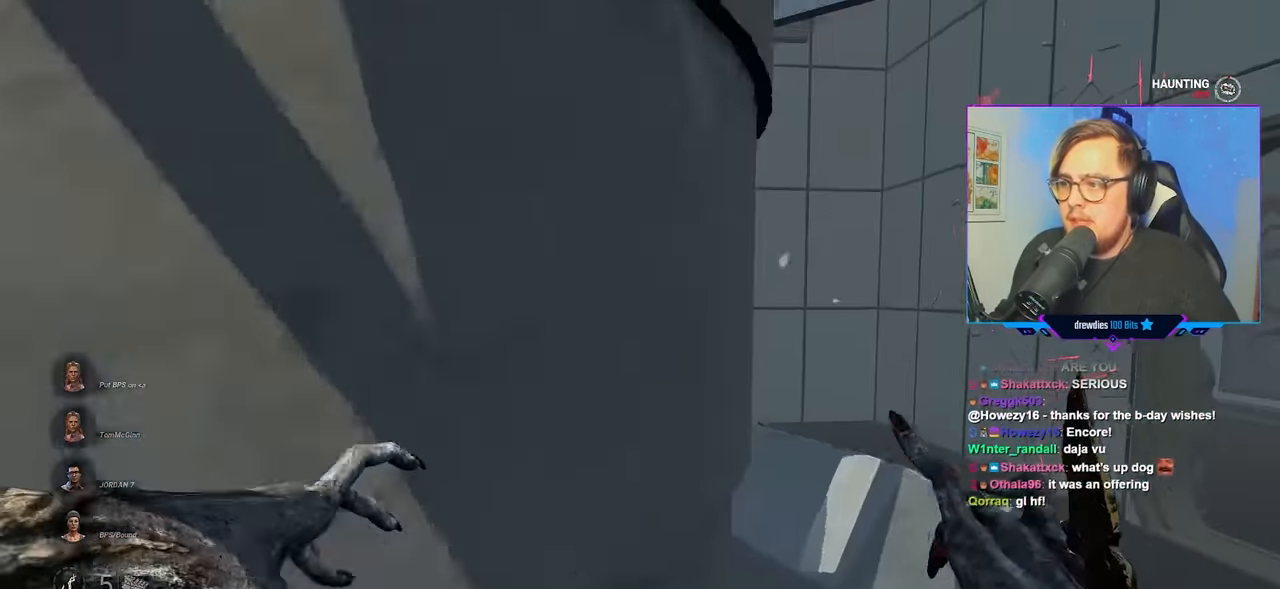
{"keys": ["d", "w"], "mouse": [], "mouse_move": "left", "events": []}
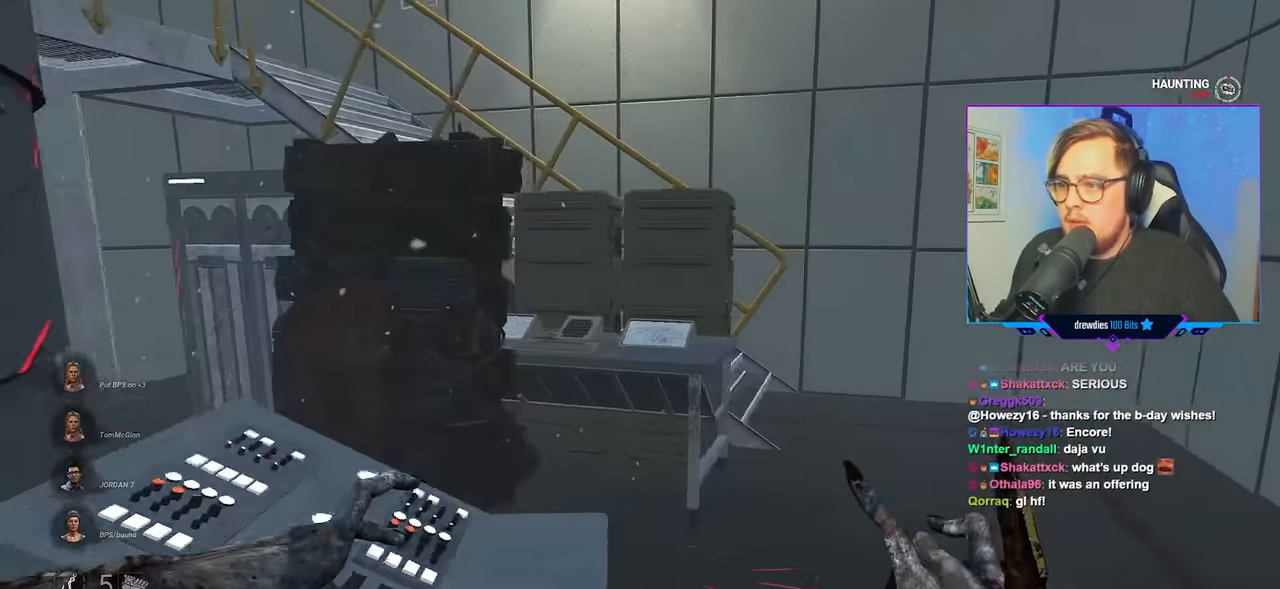
{"keys": ["d", "w"], "mouse": [], "mouse_move": "right", "events": [[167, "w", "up"], [317, "w", "down"]]}
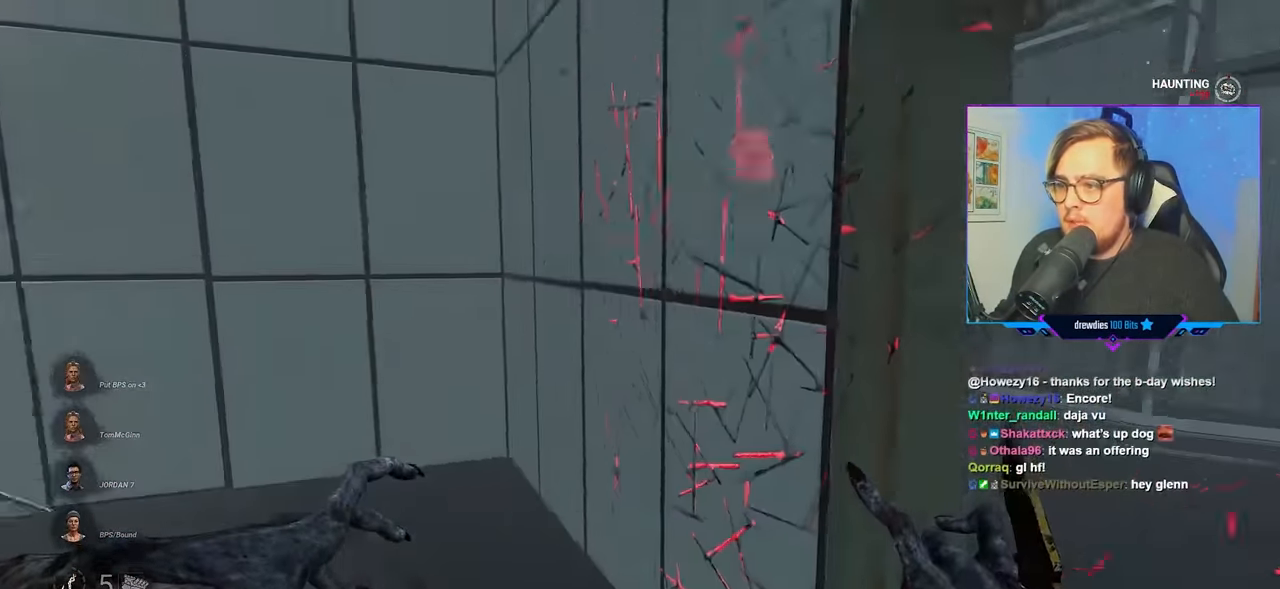
{"keys": ["d", "w"], "mouse": [], "mouse_move": "down-left", "events": []}
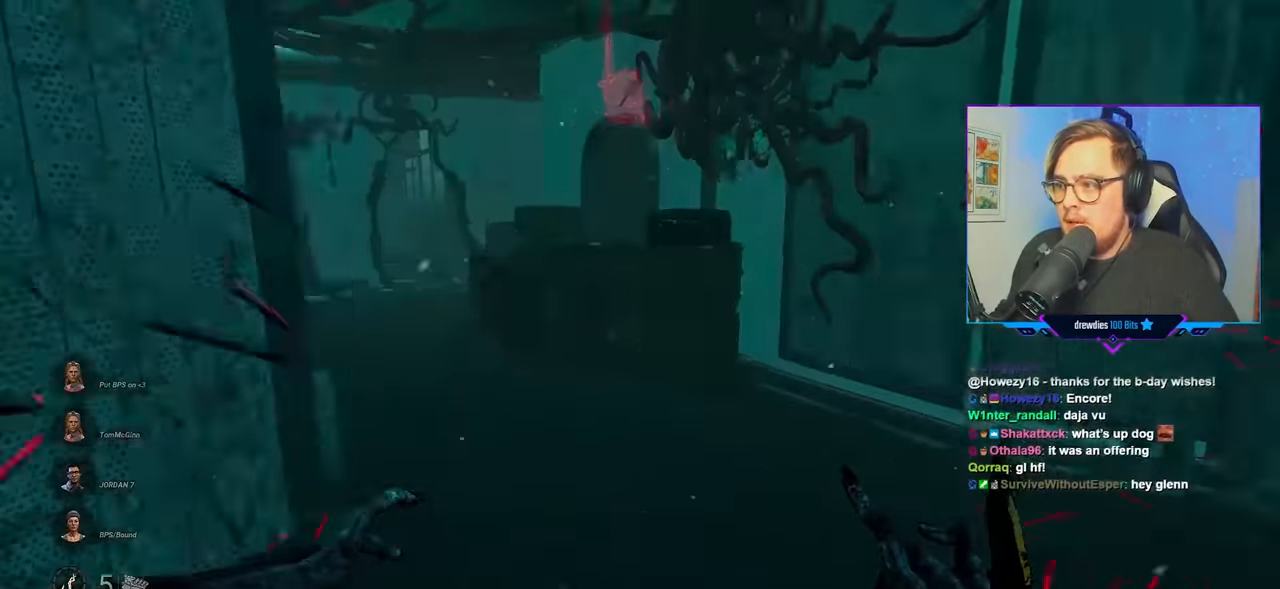
{"keys": ["a", "w"], "mouse": [], "mouse_move": "still", "events": [[67, "a", "down"], [67, "d", "up"], [167, "a", "up"], [384, "a", "down"]]}
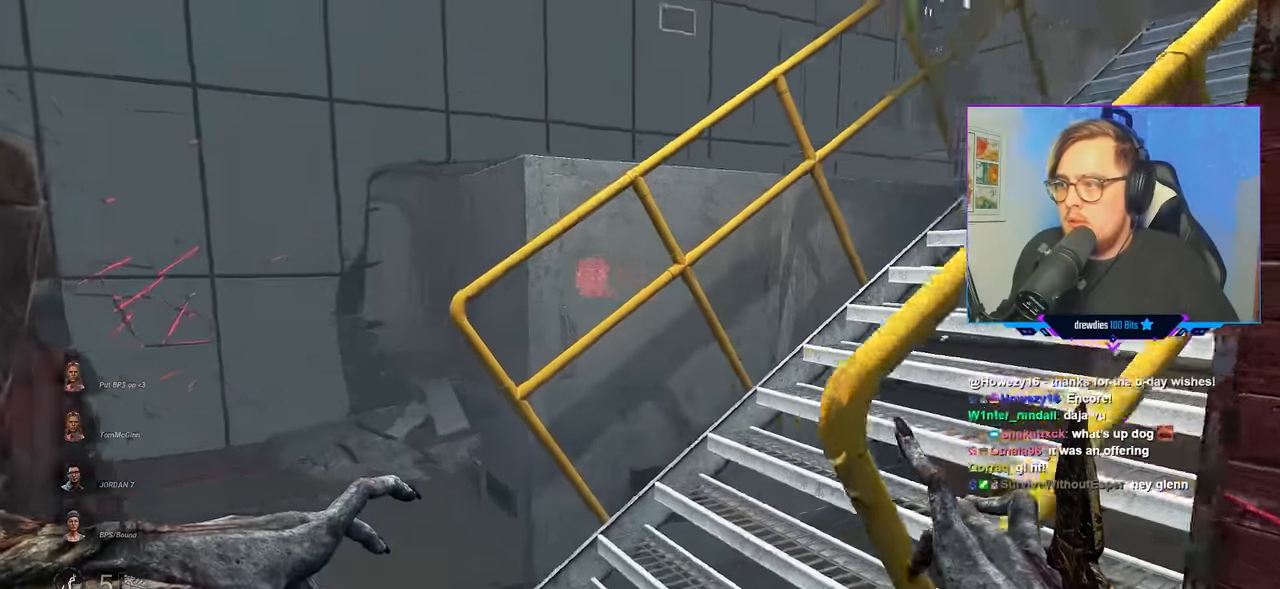
{"keys": ["a", "w"], "mouse": [], "mouse_move": "still", "events": []}
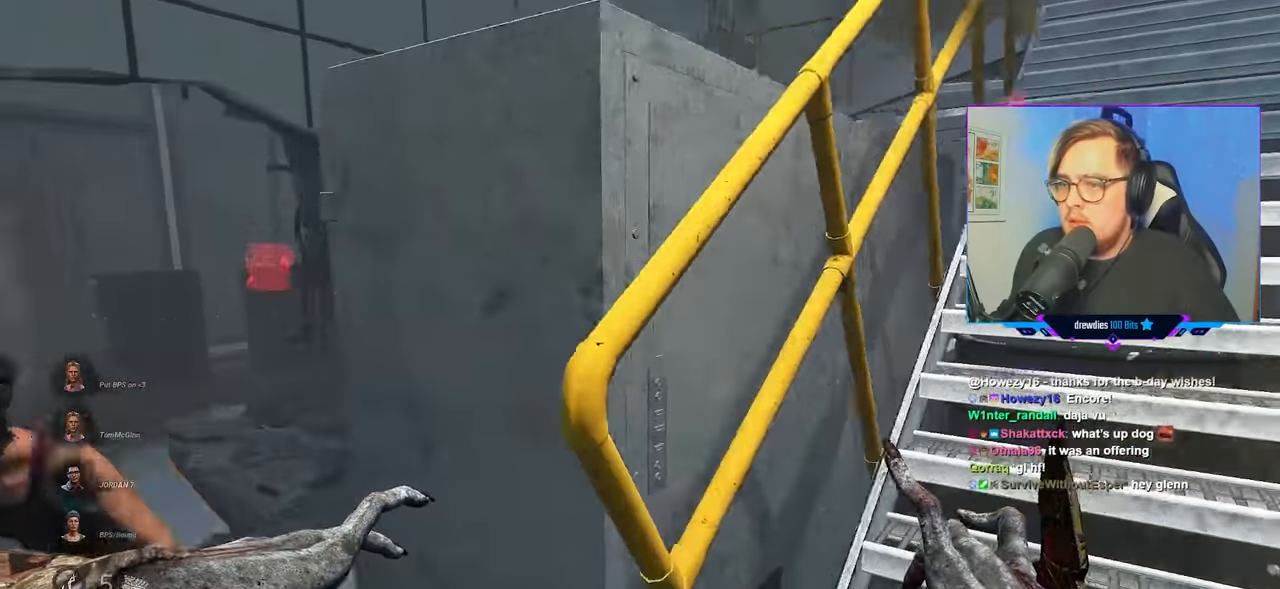
{"keys": ["a", "w"], "mouse": [], "mouse_move": "still", "events": [[34, "mouse_left", "down"], [117, "mouse_left", "up"]]}
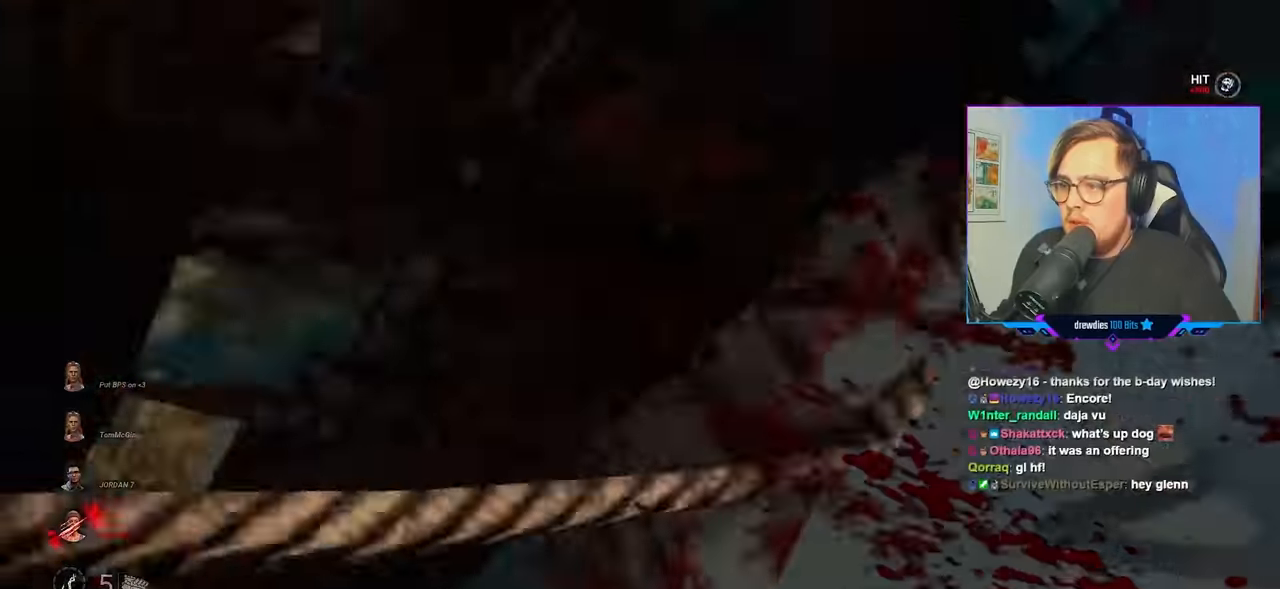
{"keys": ["a", "w"], "mouse": [], "mouse_move": "still", "events": [[334, "space", "down"], [417, "space", "up"]]}
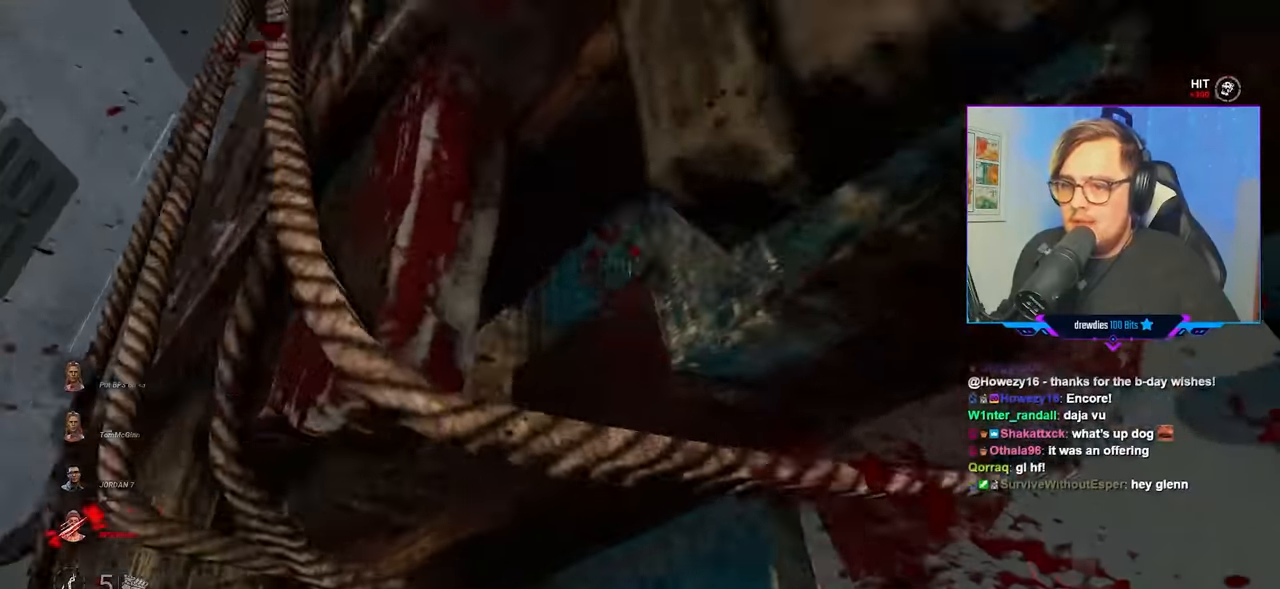
{"keys": ["a", "w"], "mouse": [], "mouse_move": "left", "events": [[67, "space", "down"], [200, "space", "up"], [300, "space", "down"], [384, "space", "up"]]}
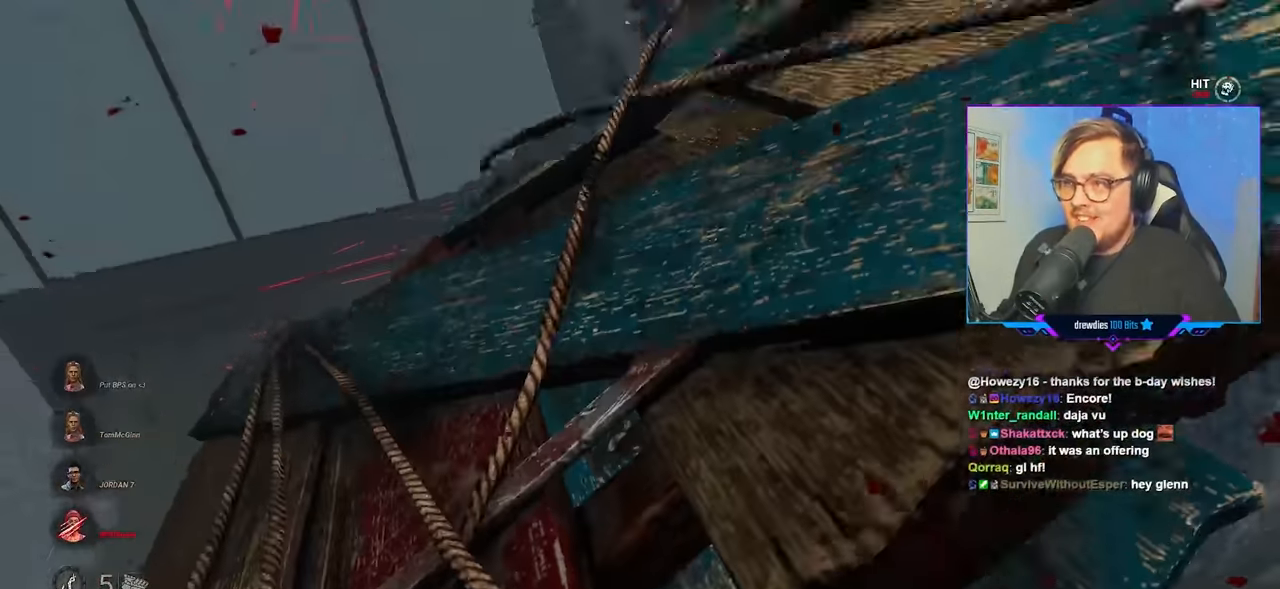
{"keys": ["a", "space", "w"], "mouse": [], "mouse_move": "still", "events": [[34, "space", "down"], [134, "space", "up"], [217, "space", "down"], [367, "space", "up"], [450, "space", "down"]]}
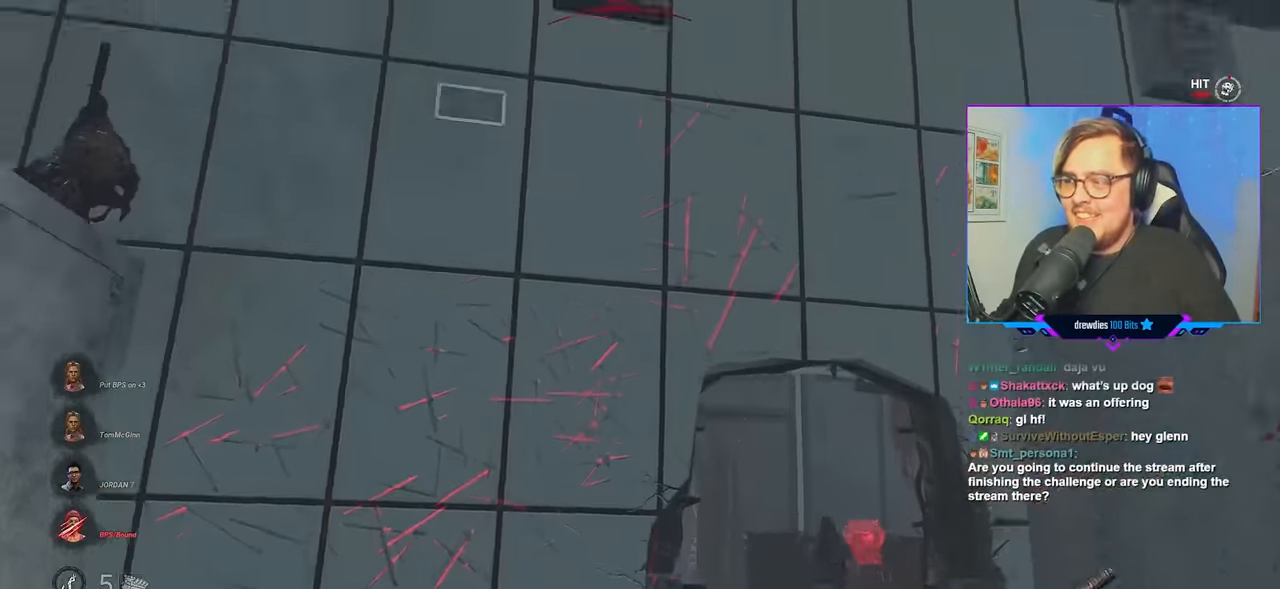
{"keys": ["a", "w"], "mouse": [], "mouse_move": "still", "events": [[50, "space", "up"], [134, "space", "down"], [234, "space", "up"], [367, "space", "down"], [417, "space", "up"]]}
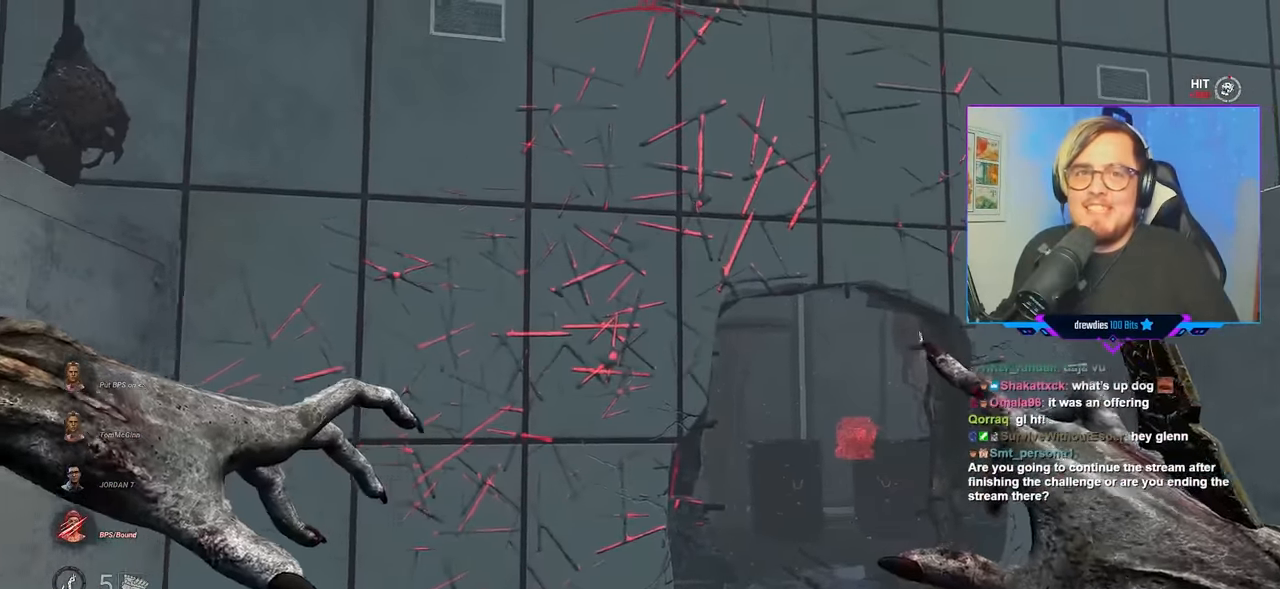
{"keys": ["a", "w"], "mouse": [], "mouse_move": "still", "events": [[17, "space", "down"], [117, "space", "up"], [200, "space", "down"], [300, "space", "up"]]}
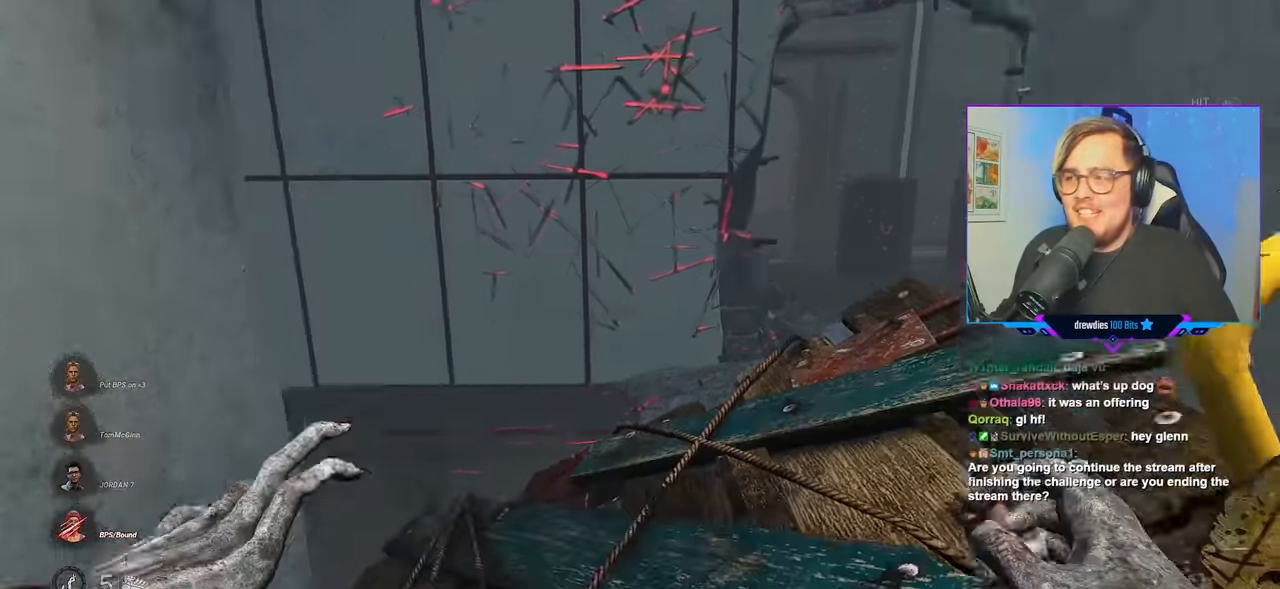
{"keys": ["a", "w"], "mouse": [], "mouse_move": "up", "events": [[84, "mouse_left", "down"], [217, "mouse_left", "up"], [317, "mouse_left", "down"], [500, "mouse_left", "up"]]}
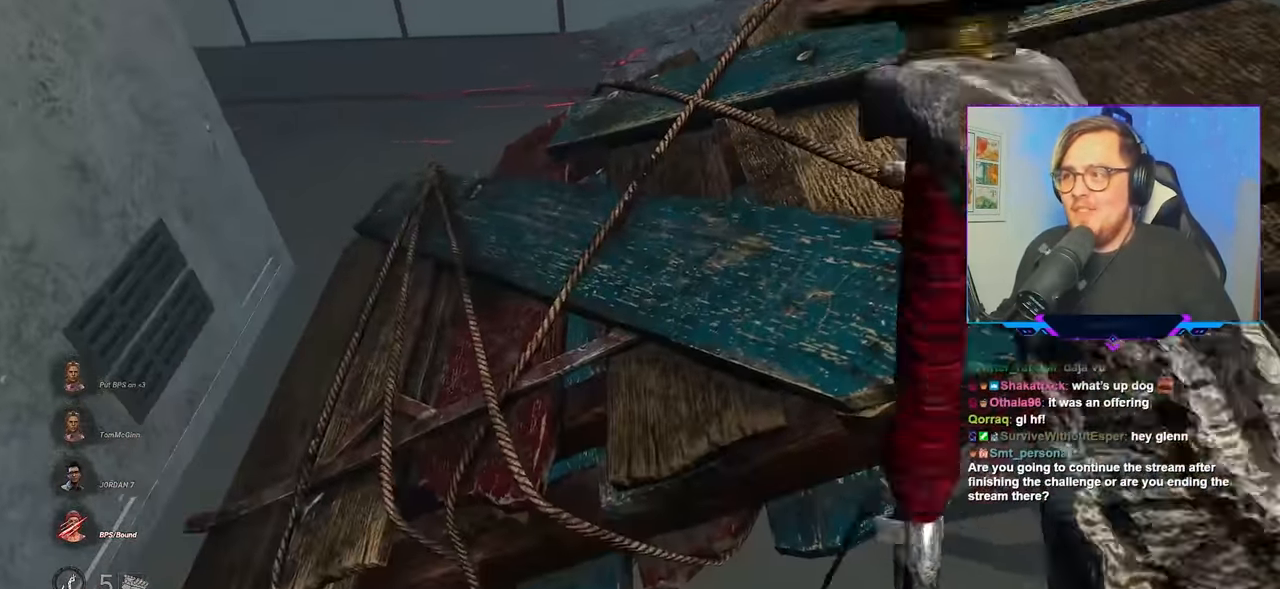
{"keys": ["a", "w"], "mouse": ["left"], "mouse_move": "still", "events": [[334, "mouse_left", "down"]]}
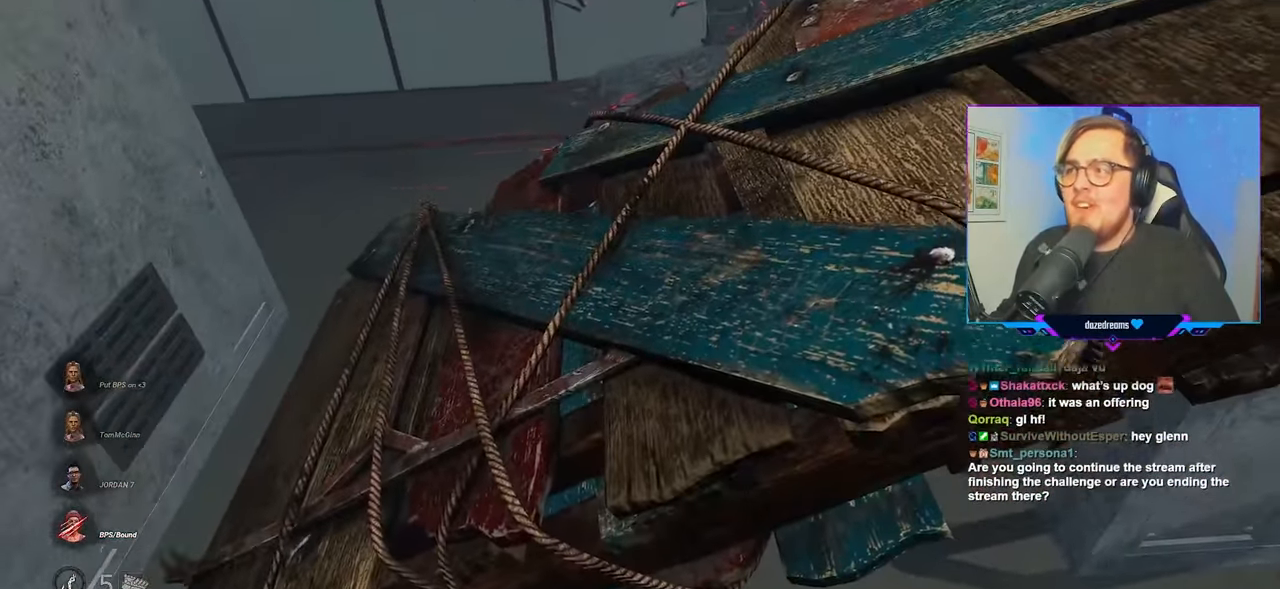
{"keys": ["a", "w"], "mouse": [], "mouse_move": "still", "events": [[17, "mouse_left", "up"], [200, "mouse_left", "down"], [250, "mouse_left", "up"], [383, "mouse_left", "down"], [483, "mouse_left", "up"]]}
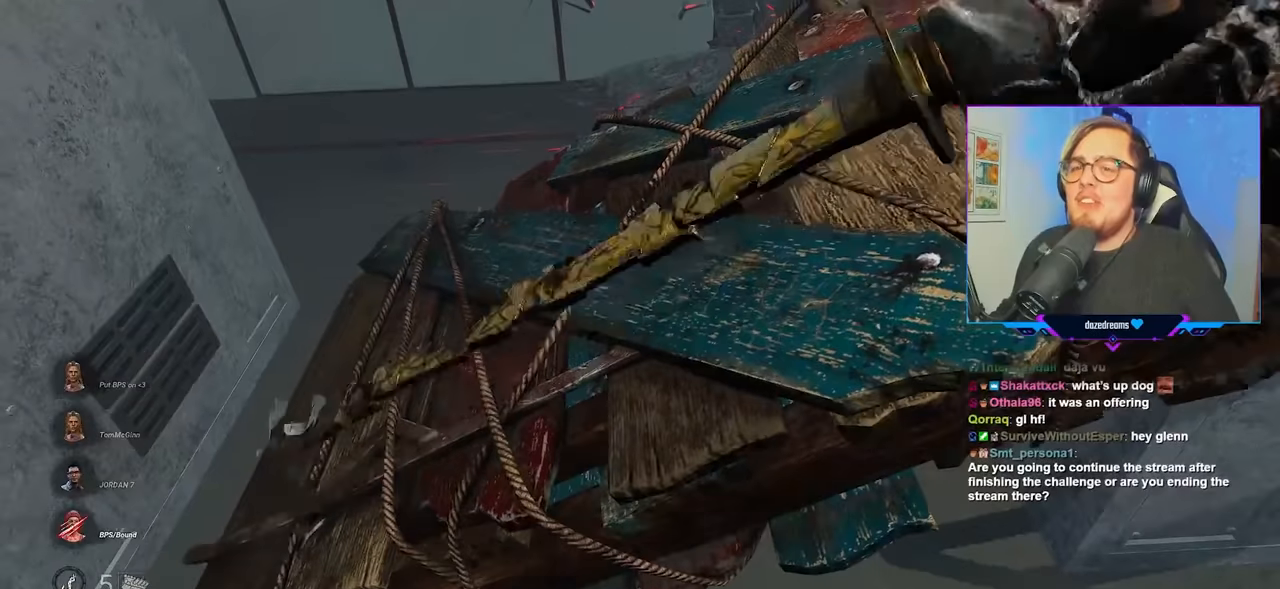
{"keys": ["a", "w"], "mouse": [], "mouse_move": "left", "events": [[83, "mouse_left", "down"], [167, "mouse_left", "up"]]}
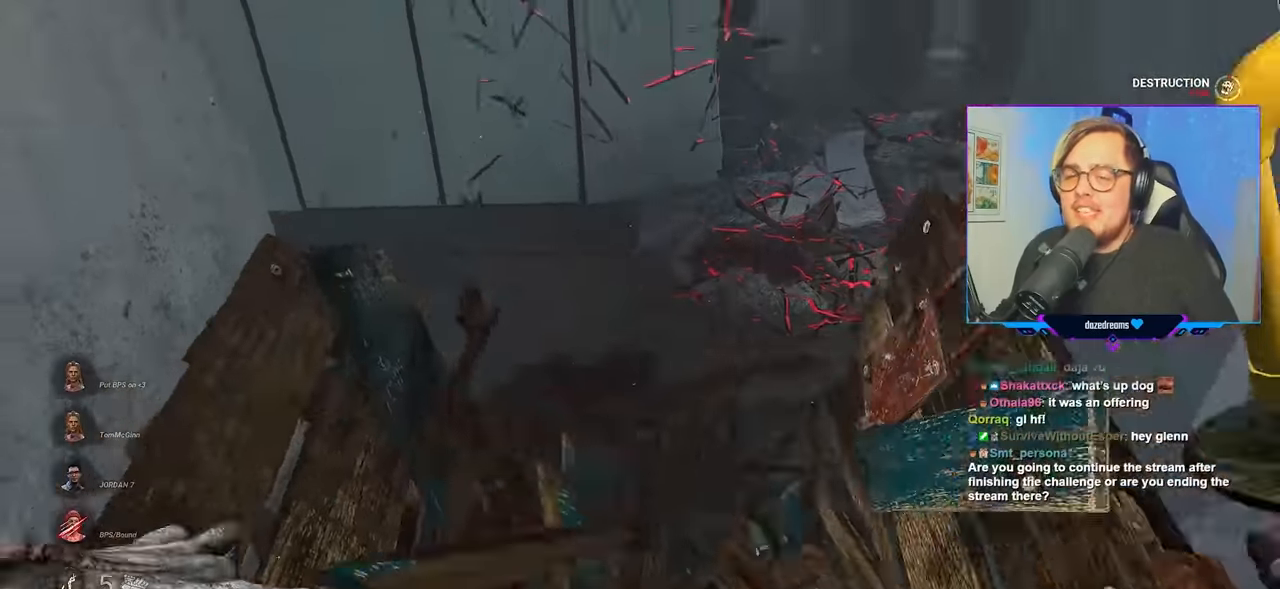
{"keys": ["a", "s"], "mouse": [], "mouse_move": "still", "events": [[50, "w", "up"], [233, "s", "down"]]}